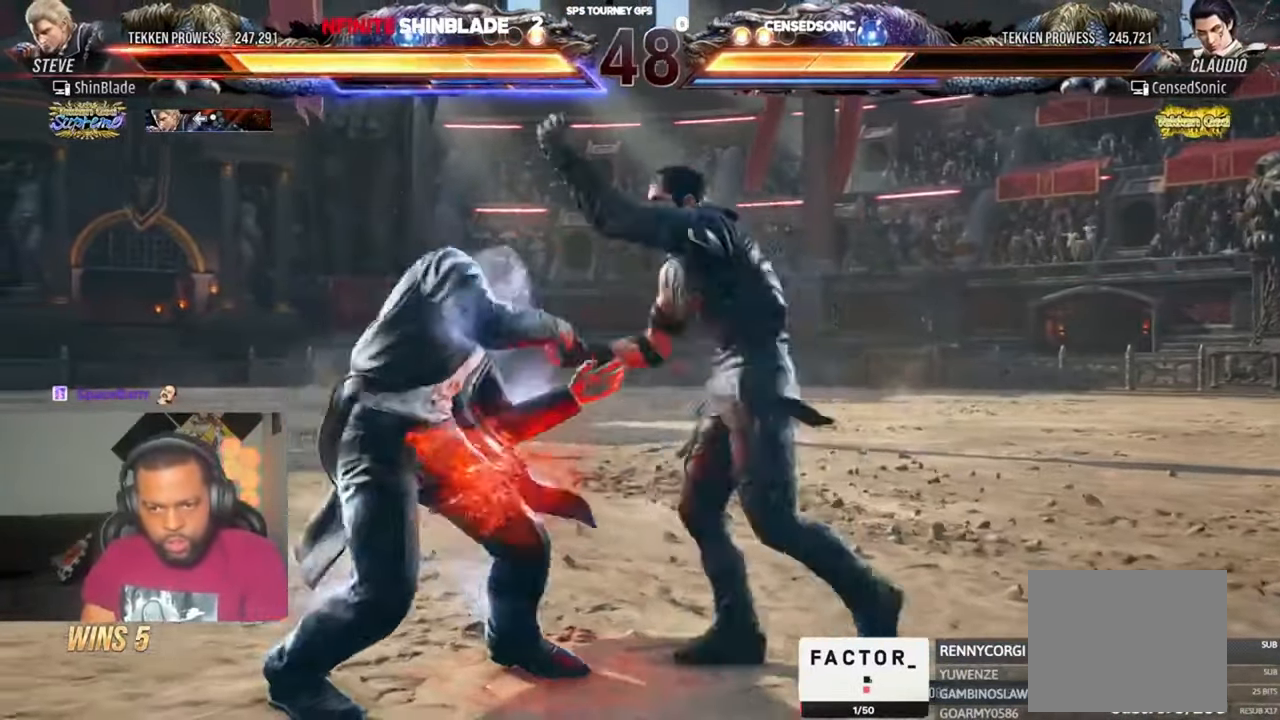
Gameplay with a controller (PlayStation layout); each line is a JSON object with the inputs held at the frame after it. "events" lists button and stick changes between this image and that frame as [ms after this image, input, new state], when the widget could be followed in between. Not read: L1 R1.
{"buttons": ["DPAD_LEFT"], "left_stick": "center", "right_stick": "center", "events": [[283, "DPAD_LEFT", "up"], [450, "DPAD_LEFT", "down"]]}
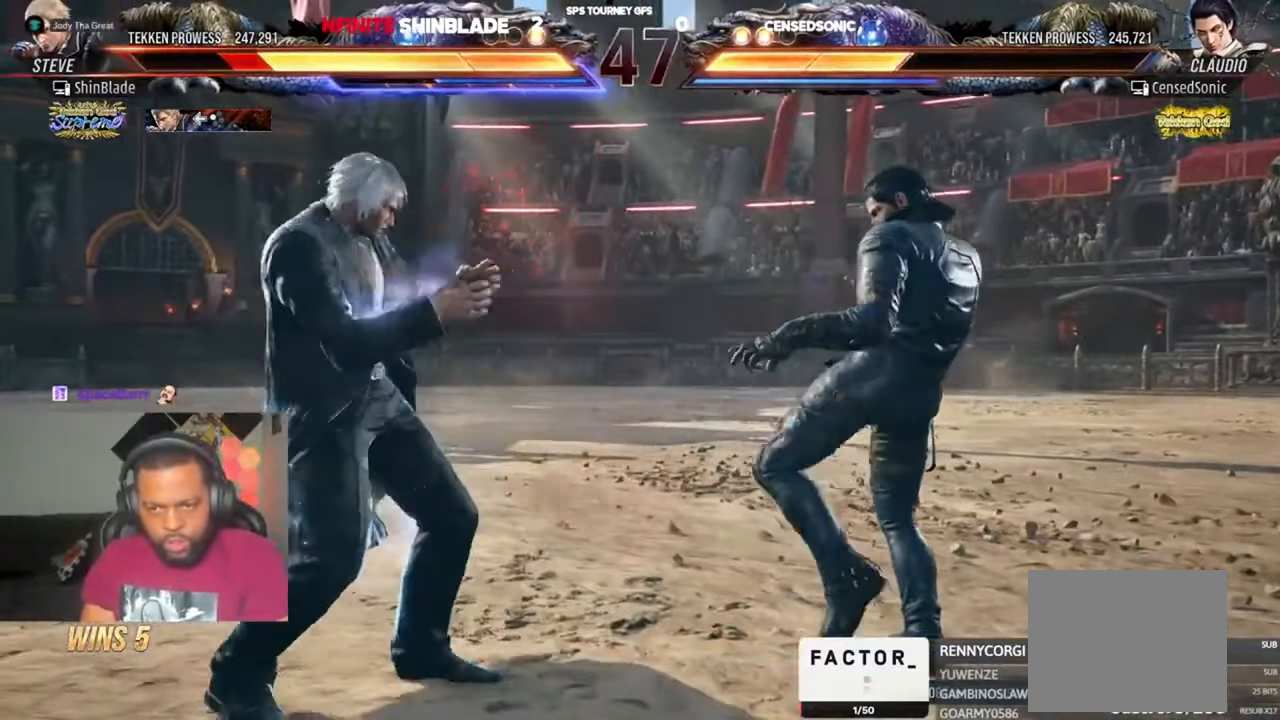
{"buttons": ["DPAD_LEFT"], "left_stick": "center", "right_stick": "center", "events": [[50, "DPAD_LEFT", "up"], [83, "DPAD_LEFT", "down"], [250, "DPAD_DOWN", "down"], [317, "DPAD_DOWN", "up"]]}
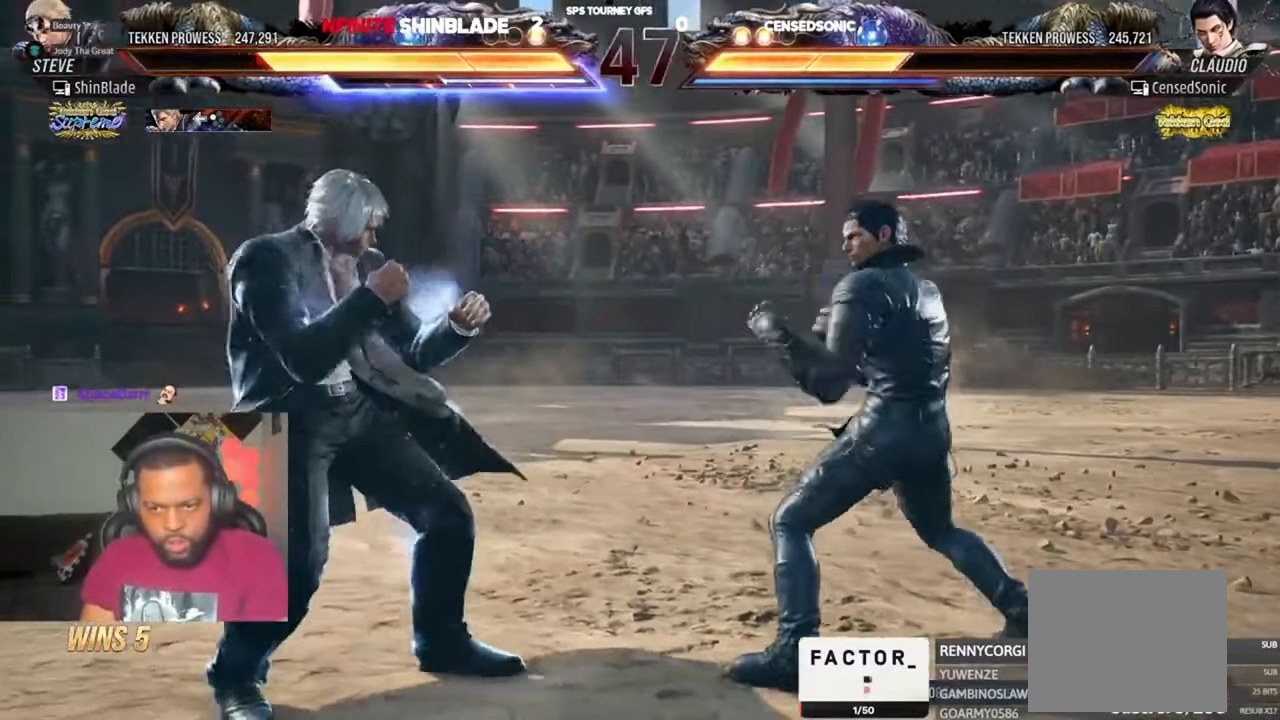
{"buttons": ["DPAD_LEFT"], "left_stick": "center", "right_stick": "center", "events": [[83, "DPAD_LEFT", "up"], [150, "DPAD_RIGHT", "down"], [217, "DPAD_RIGHT", "up"], [283, "DPAD_DOWN", "down"], [283, "DPAD_RIGHT", "down"], [317, "DPAD_DOWN", "up"], [317, "DPAD_LEFT", "down"], [317, "DPAD_RIGHT", "up"]]}
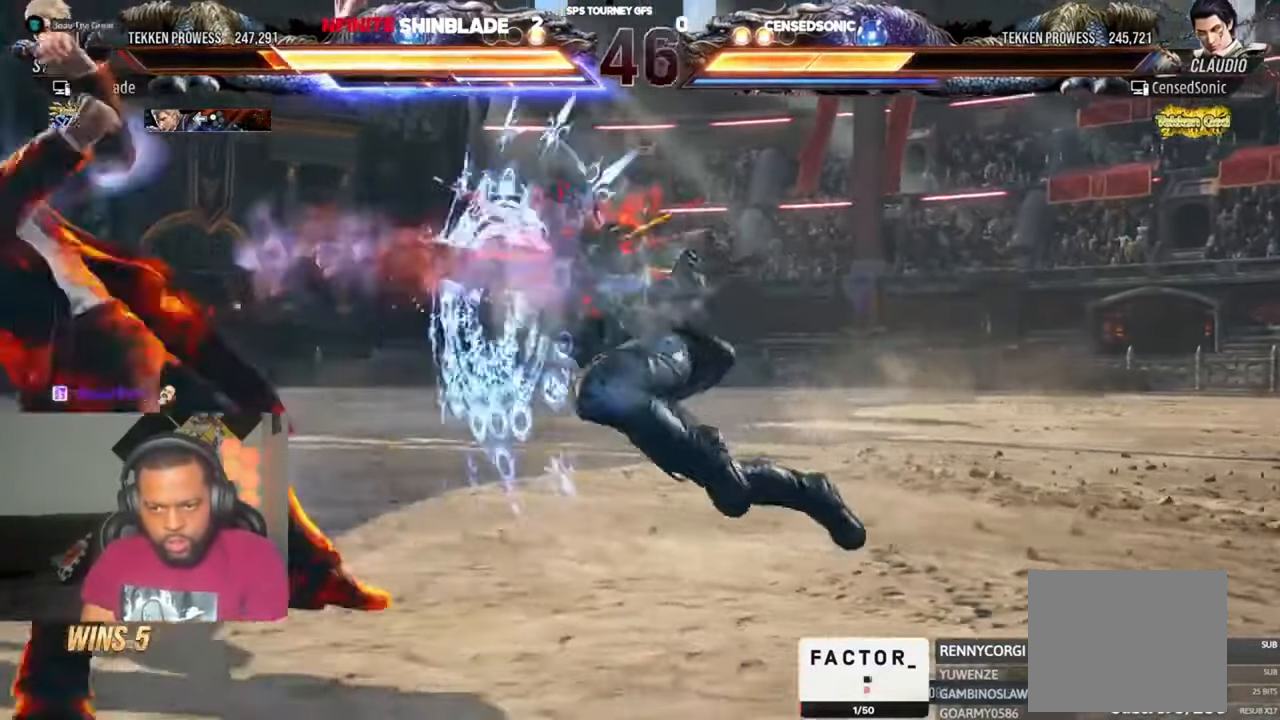
{"buttons": [], "left_stick": "center", "right_stick": "center", "events": [[283, "DPAD_LEFT", "up"], [417, "DPAD_LEFT", "down"], [483, "DPAD_LEFT", "up"]]}
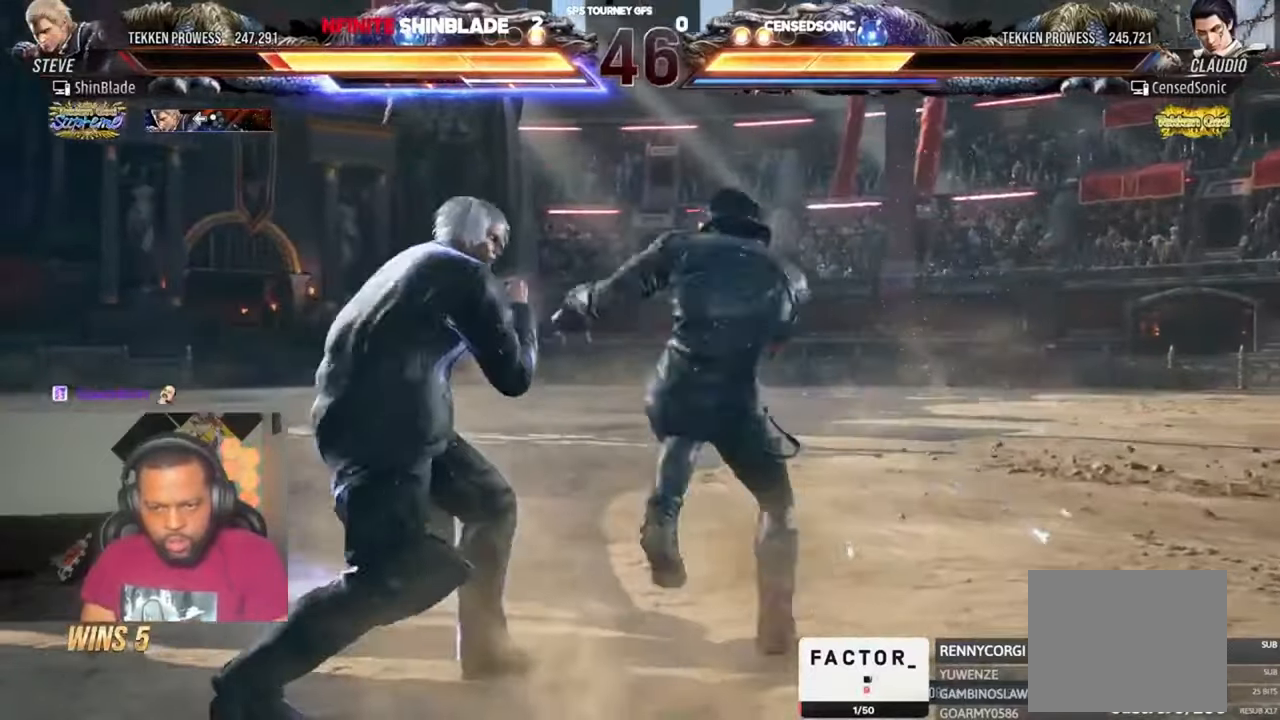
{"buttons": [], "left_stick": "center", "right_stick": "center", "events": [[17, "DPAD_LEFT", "down"], [250, "DPAD_DOWN", "down"], [483, "DPAD_DOWN", "up"], [483, "DPAD_LEFT", "up"]]}
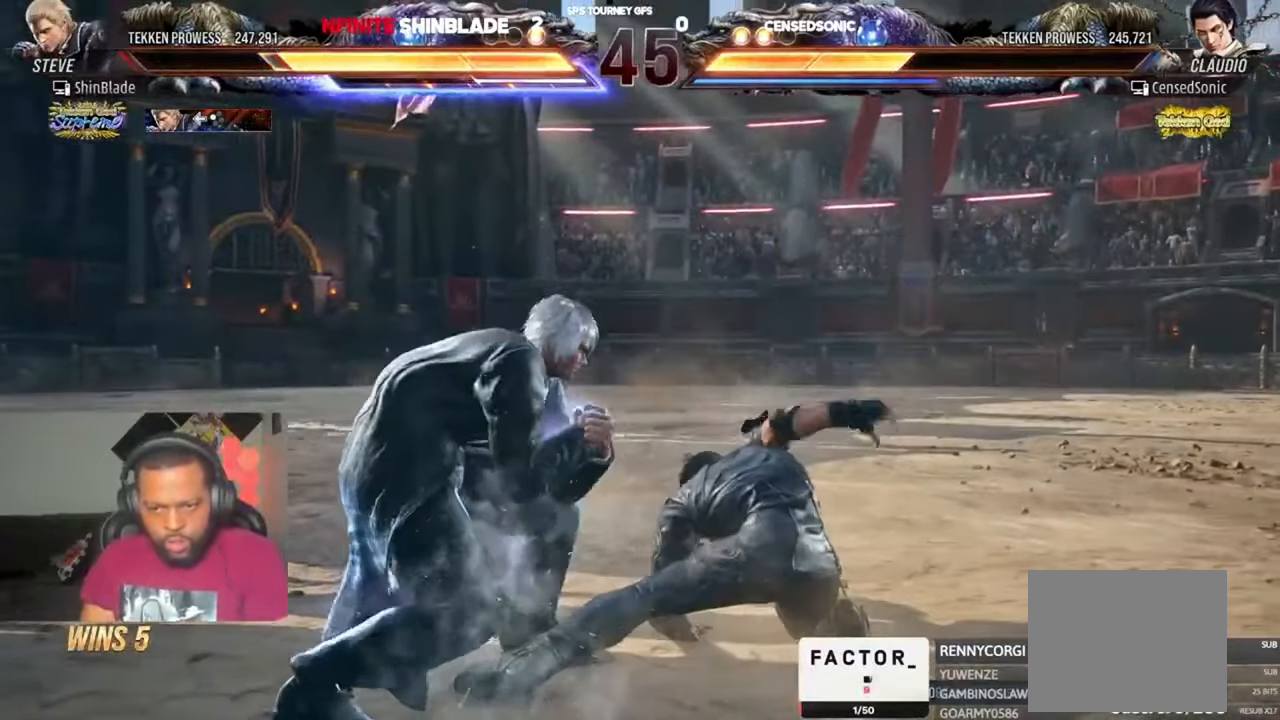
{"buttons": ["SQUARE", "TRIANGLE", "DPAD_DOWN"], "left_stick": "center", "right_stick": "center", "events": [[50, "SQUARE", "down"], [150, "SQUARE", "up"], [150, "TRIANGLE", "down"], [250, "SQUARE", "down"], [250, "TRIANGLE", "up"], [283, "DPAD_UP", "down"], [317, "DPAD_UP", "up"], [317, "TRIANGLE", "down"], [350, "SQUARE", "up"], [417, "DPAD_DOWN", "down"], [417, "DPAD_LEFT", "down"], [417, "SQUARE", "down"], [483, "DPAD_LEFT", "up"]]}
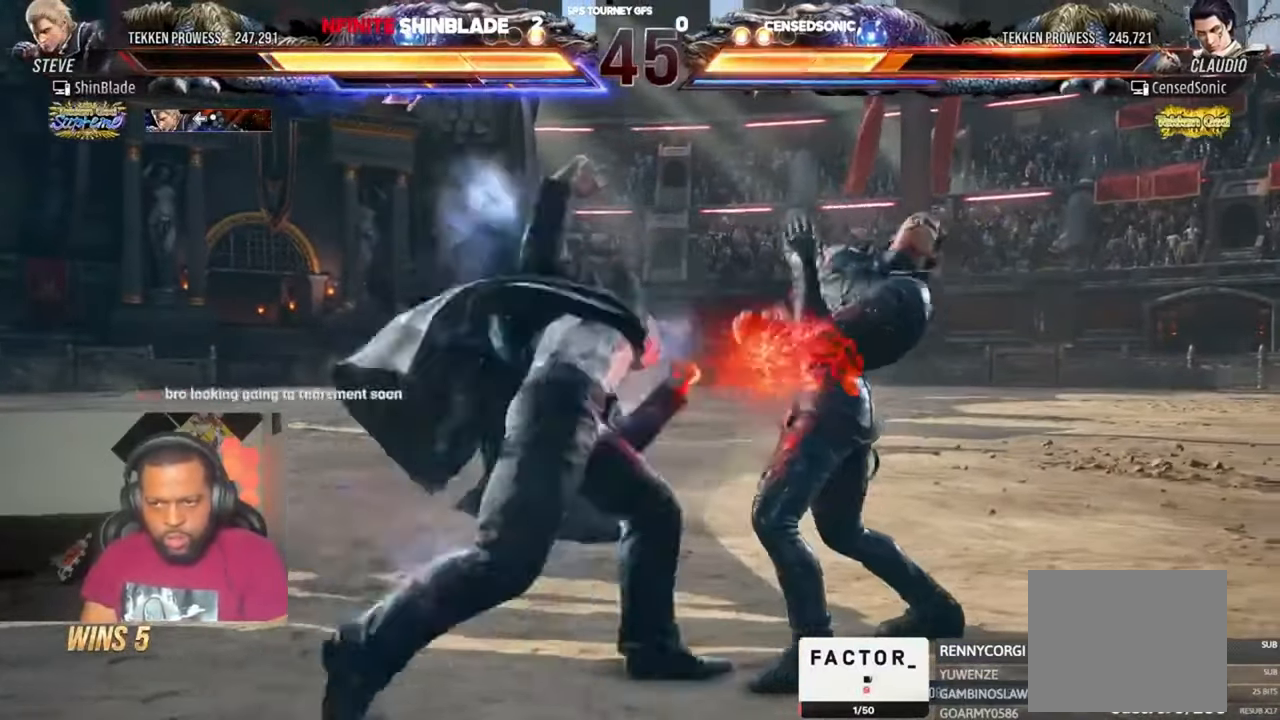
{"buttons": ["DPAD_UP"], "left_stick": "center", "right_stick": "center", "events": [[17, "DPAD_LEFT", "down"], [17, "SQUARE", "up"], [50, "SQUARE", "down"], [217, "DPAD_DOWN", "up"], [250, "DPAD_LEFT", "up"], [250, "SQUARE", "up"], [250, "TRIANGLE", "up"], [483, "DPAD_UP", "down"]]}
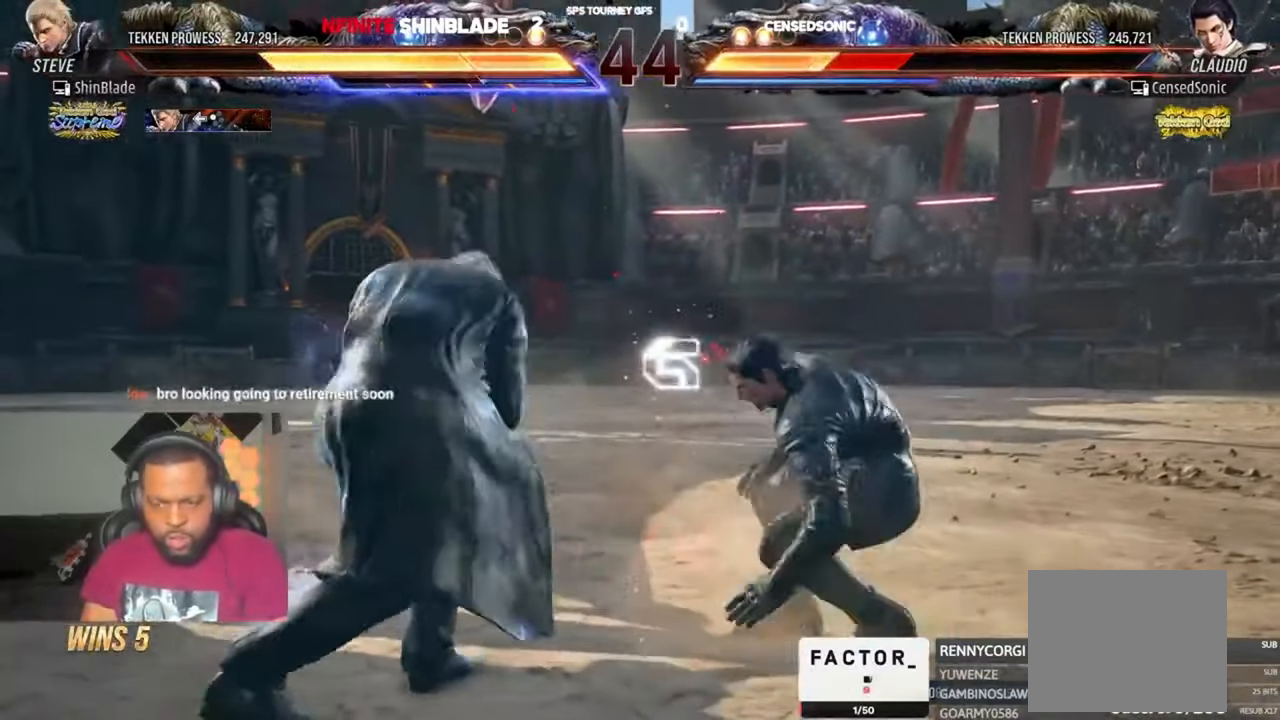
{"buttons": ["DPAD_RIGHT"], "left_stick": "center", "right_stick": "center", "events": [[50, "DPAD_UP", "up"], [117, "DPAD_UP", "down"], [150, "DPAD_UP", "up"], [217, "DPAD_UP", "down"], [383, "DPAD_UP", "up"], [483, "DPAD_RIGHT", "down"]]}